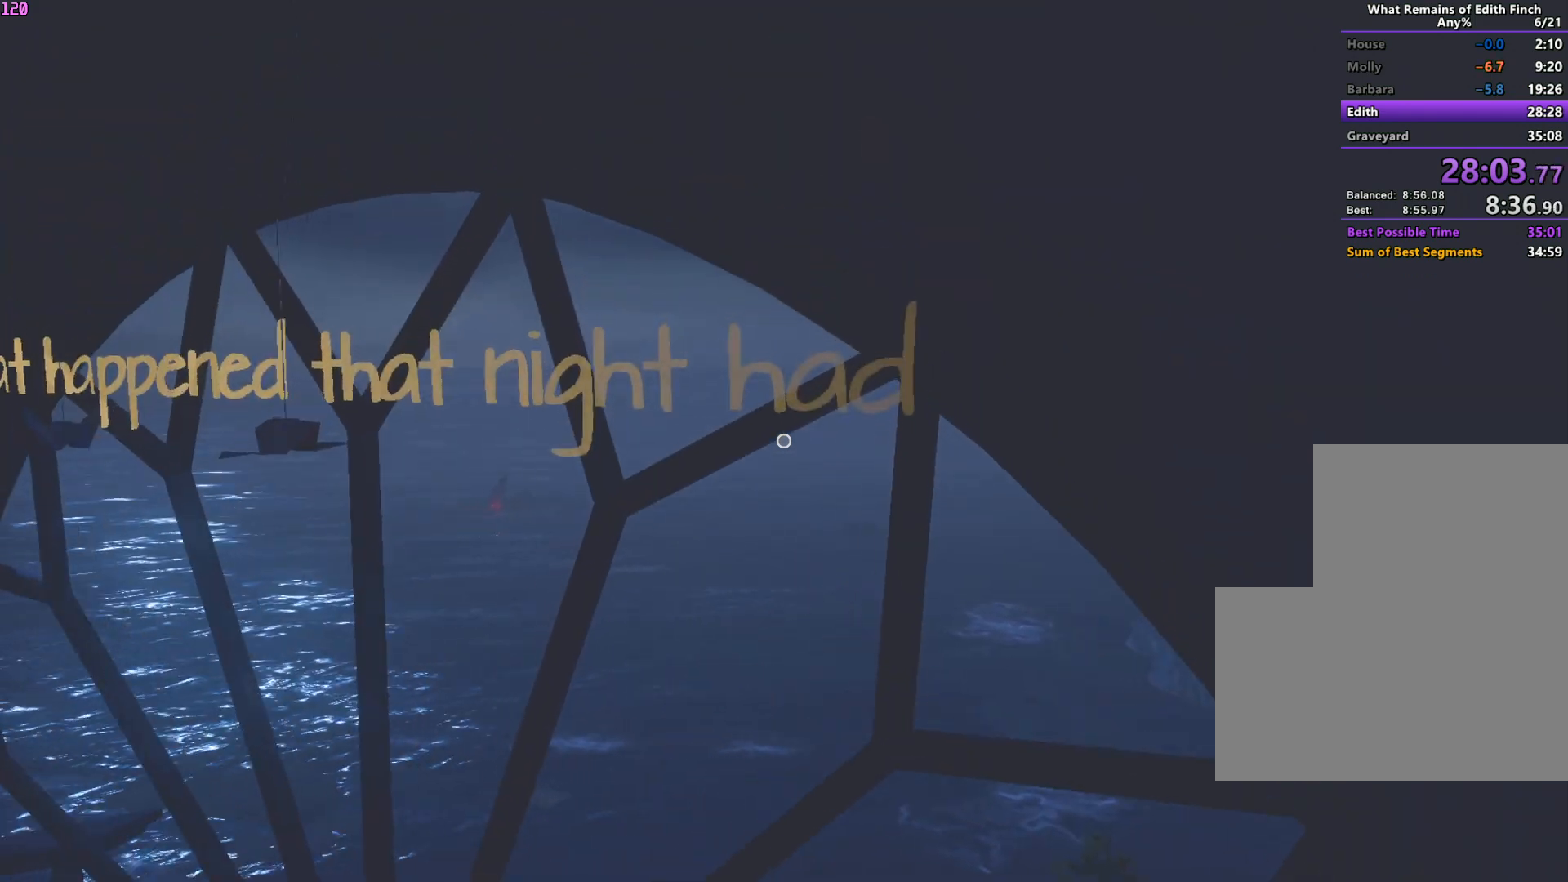
Gameplay with keyboard and mouse; each line is a JSON object with the keys and mouse buttons held at the frame after it. "events" lists presses ("down") and releases ("up") of "a", "ctrl", "d", "e", "f", "q", "r", "s", "shift", "space", "tab", "w", "mouse_left", "mouse_wheel", "mouse_right", "mouse_mb4" and "mouse_mb5" between this image and that frame as [ms after this image, input, new state], when the widget could be followed in between. "mouse_left", "mouse_wheel", "mouse_right", "mouse_mb4", "mouse_mb5" = the "left", "wheel", "right", "mb4", "mb5" buttons of the "mouse" list. No other keys are recorded. "wheel" means that the mouse wheel is clicked or scrolled. Mouse movement is not recorded.
{"keys": ["a", "w"], "mouse": [], "events": [[50, "a", "down"]]}
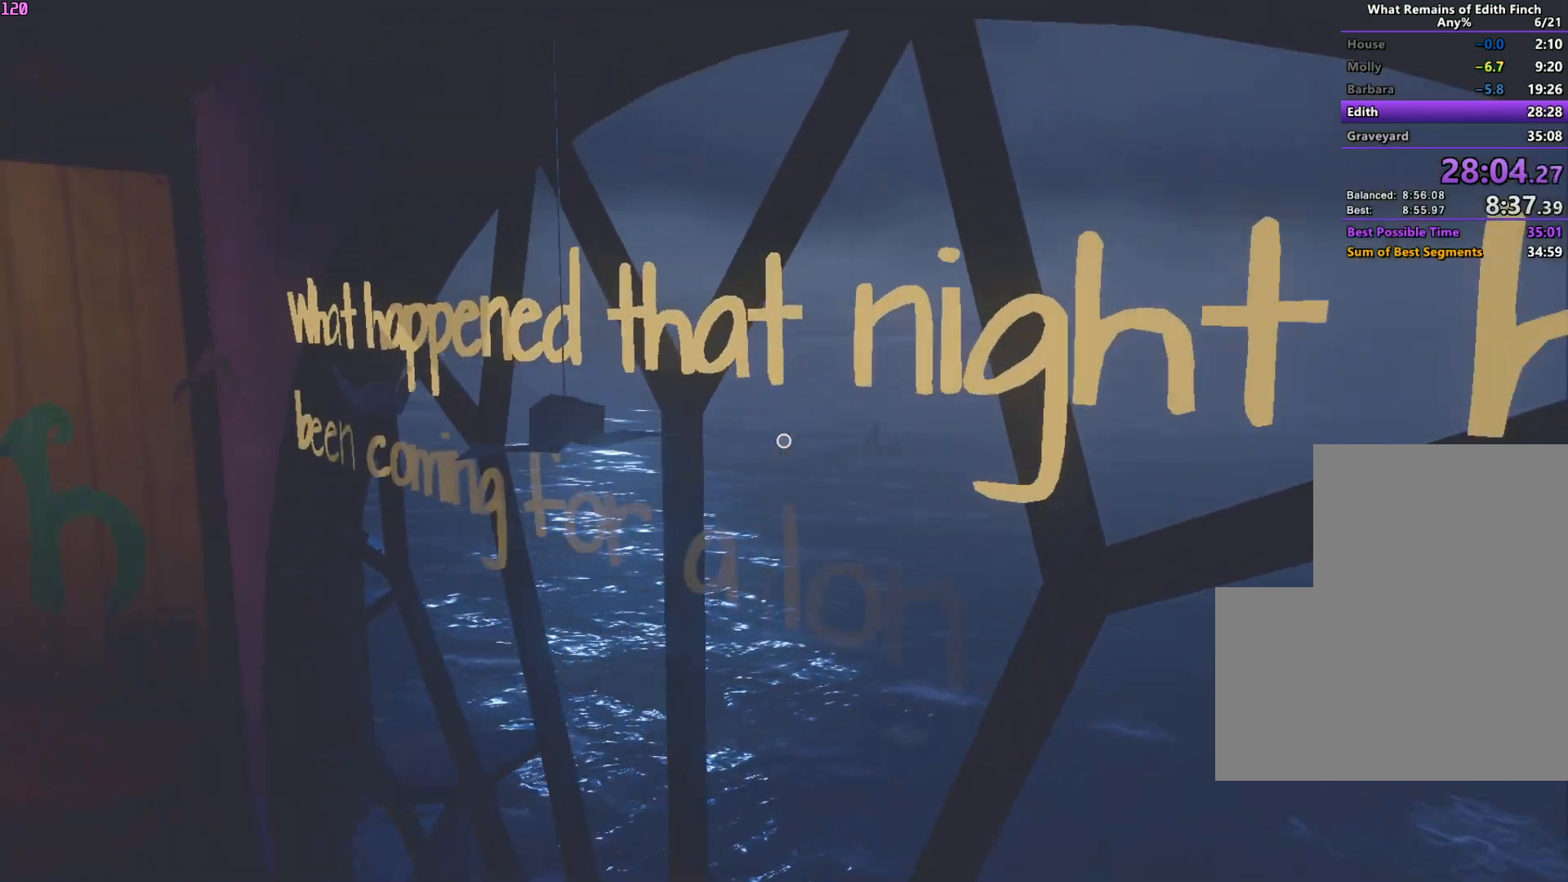
{"keys": ["w"], "mouse": [], "events": [[333, "a", "up"]]}
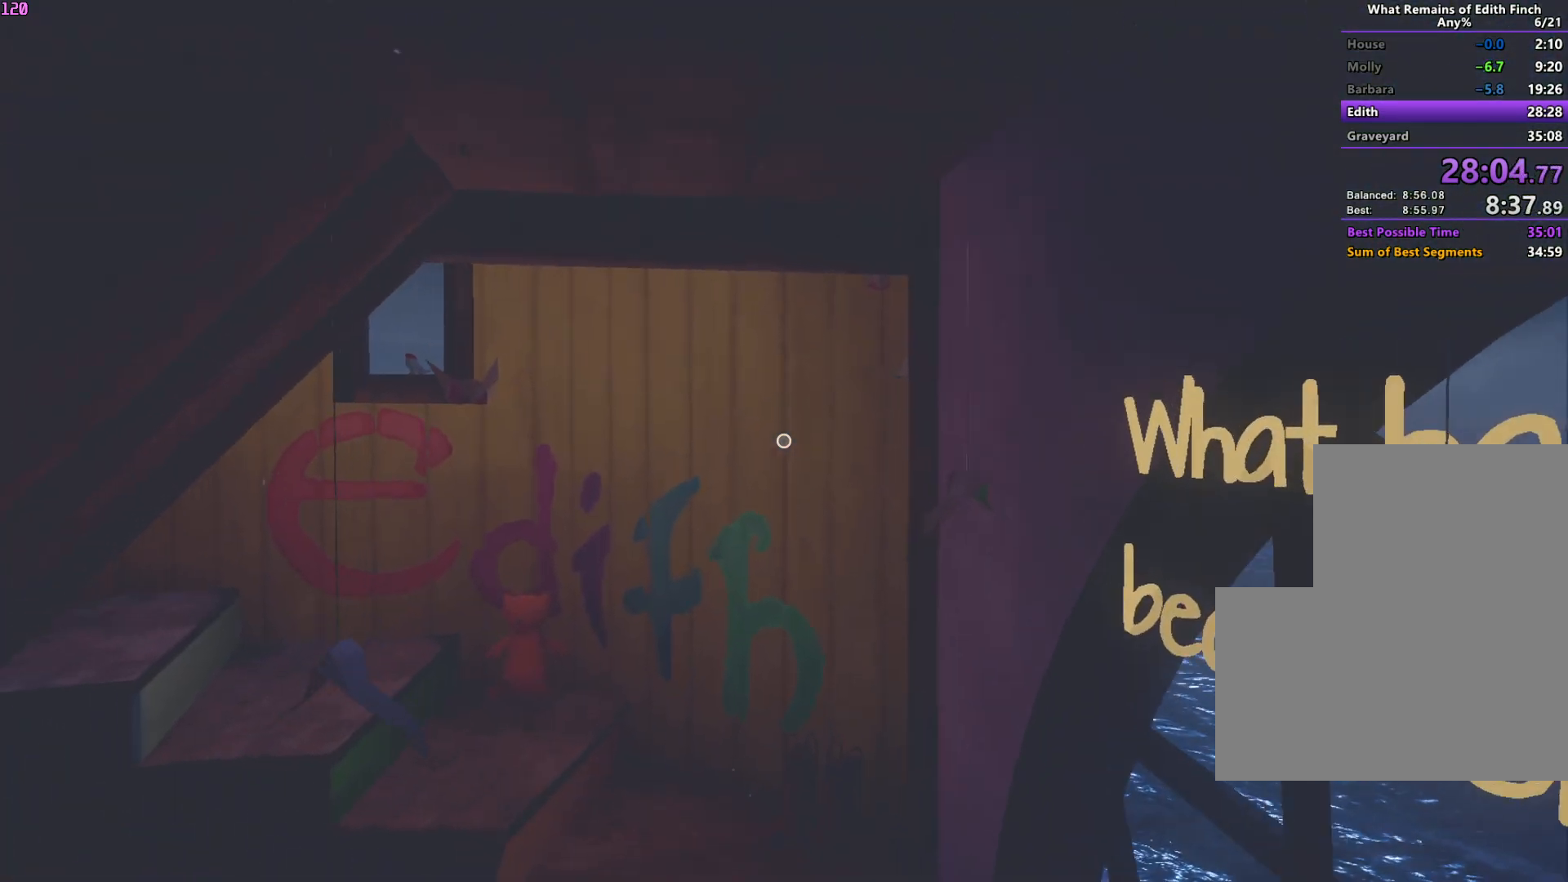
{"keys": ["w"], "mouse": [], "events": []}
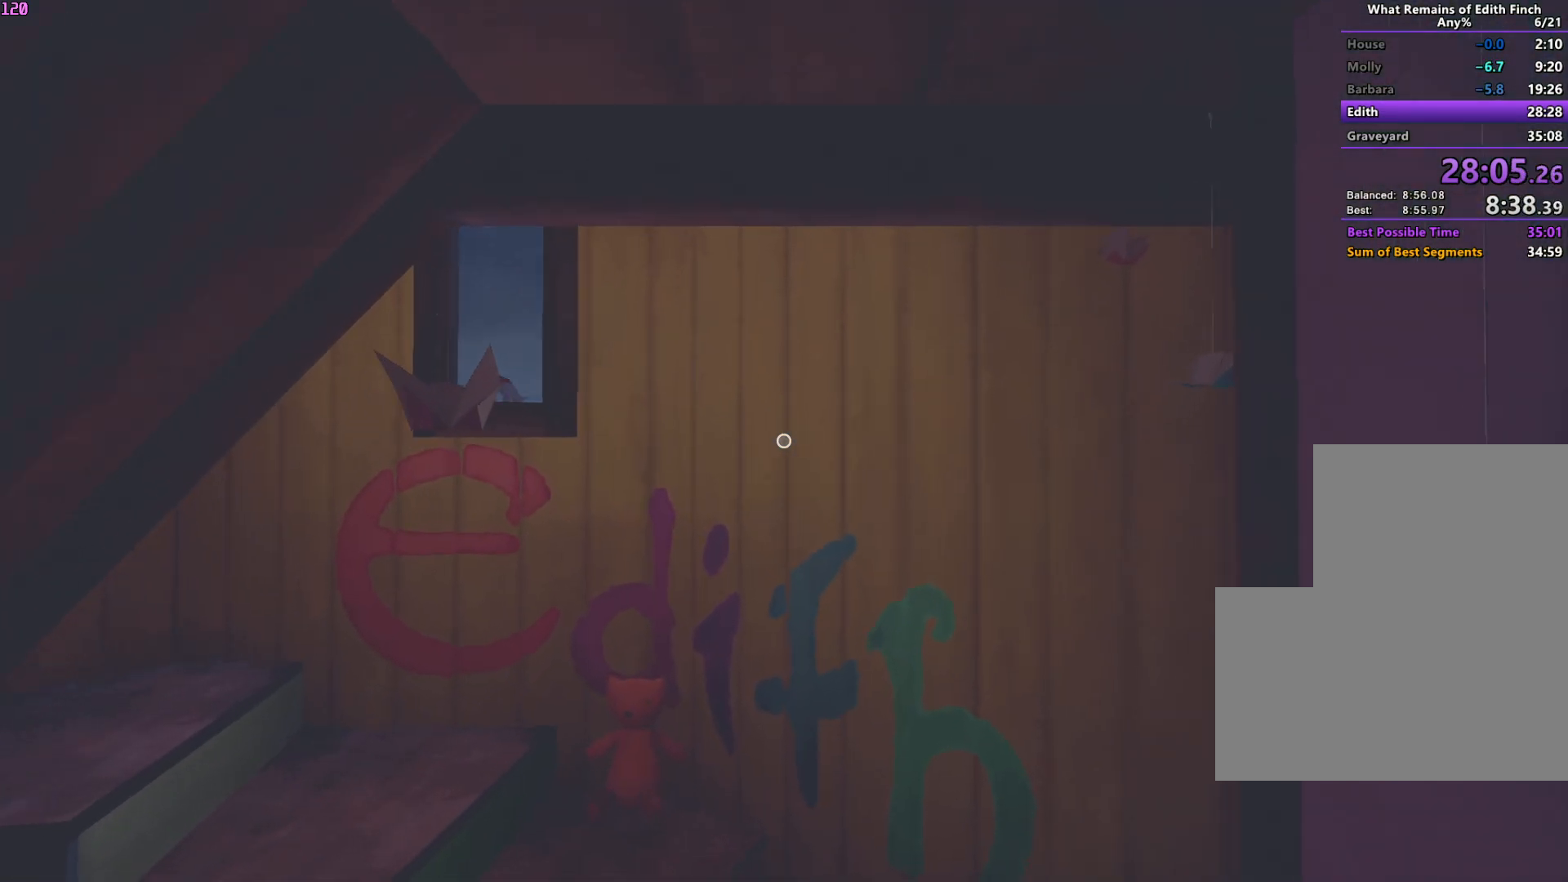
{"keys": ["w"], "mouse": [], "events": [[317, "a", "down"], [383, "a", "up"]]}
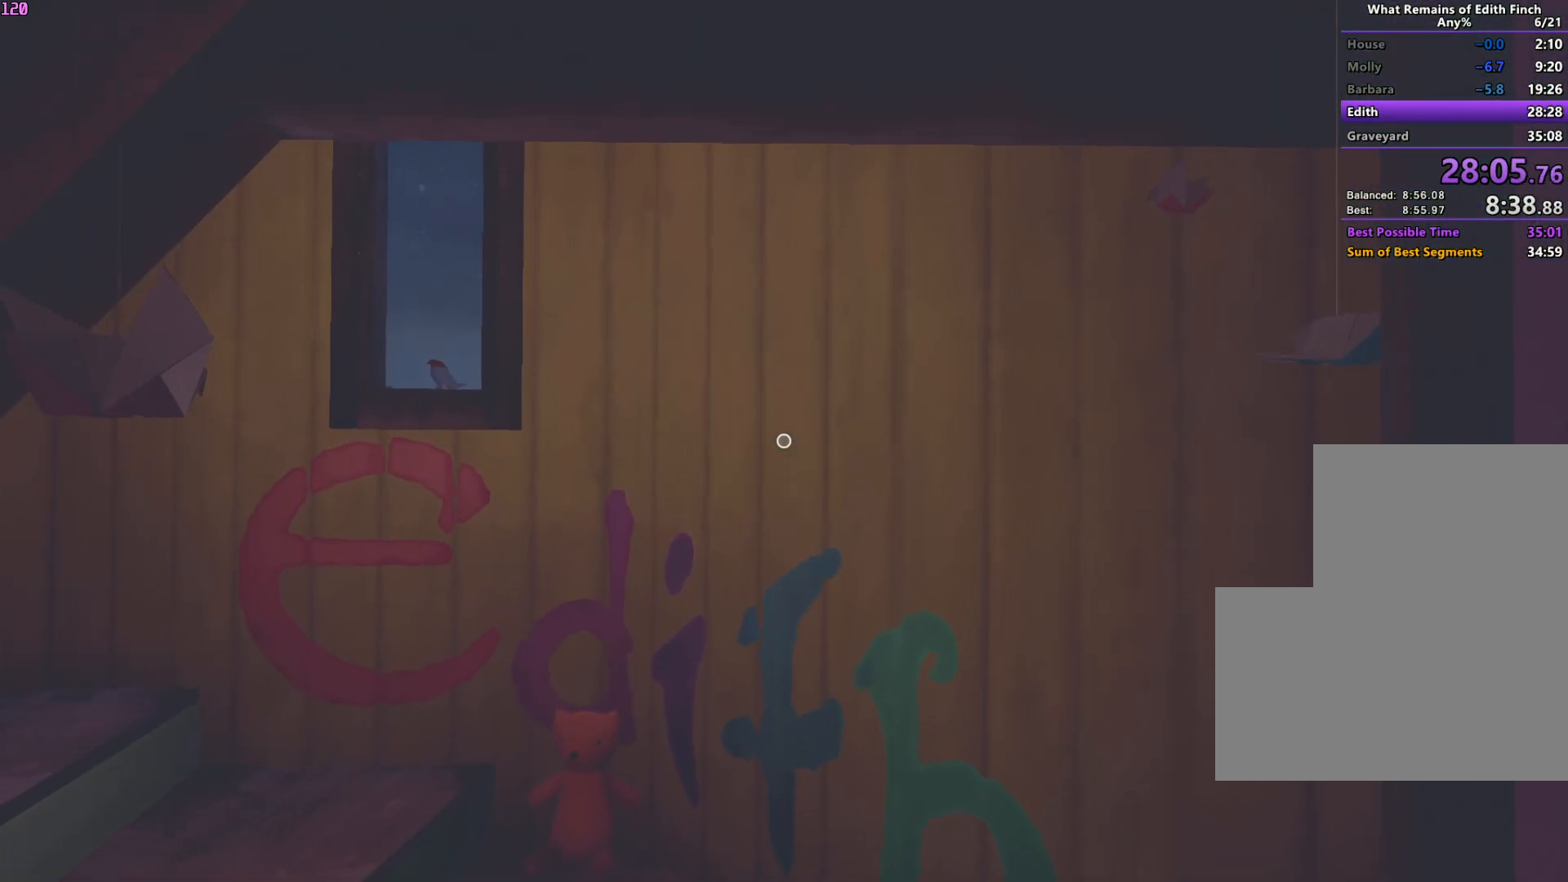
{"keys": ["w"], "mouse": [], "events": []}
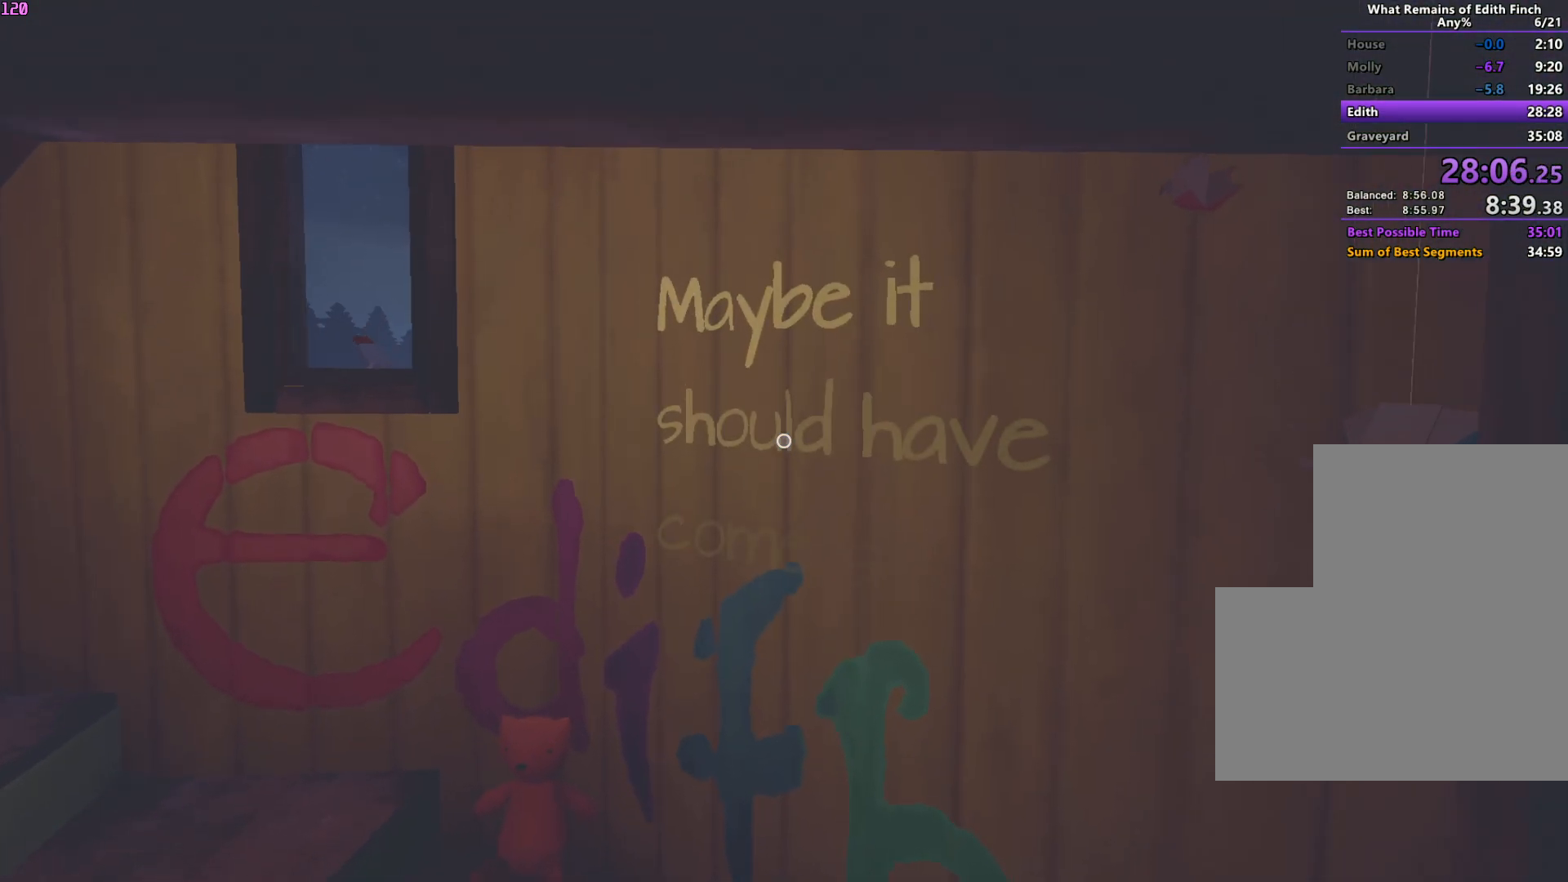
{"keys": ["w"], "mouse": [], "events": []}
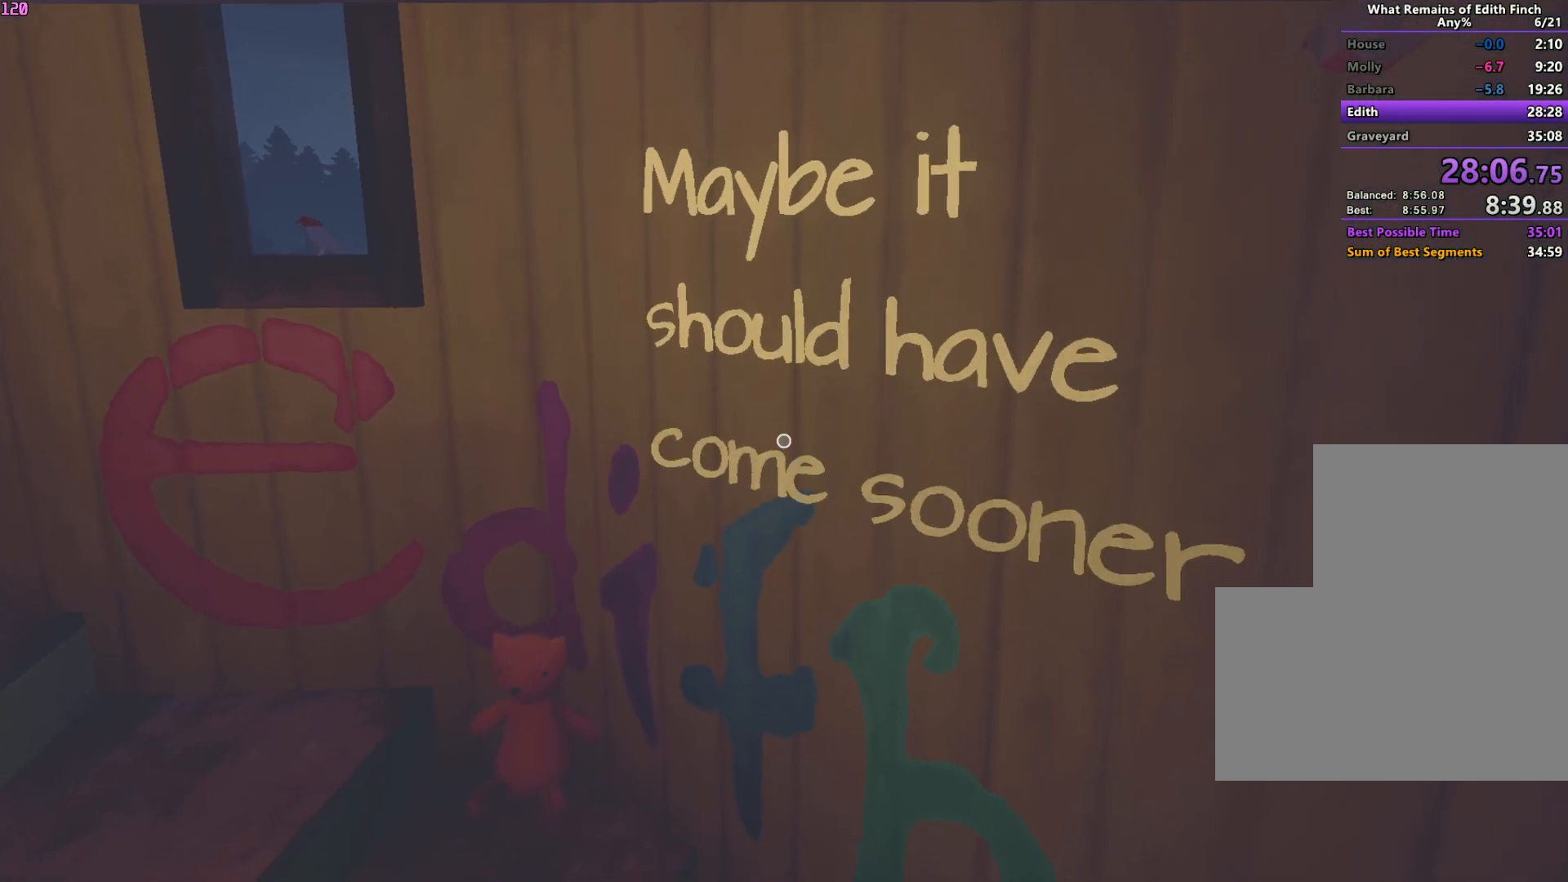
{"keys": ["w"], "mouse": [], "events": []}
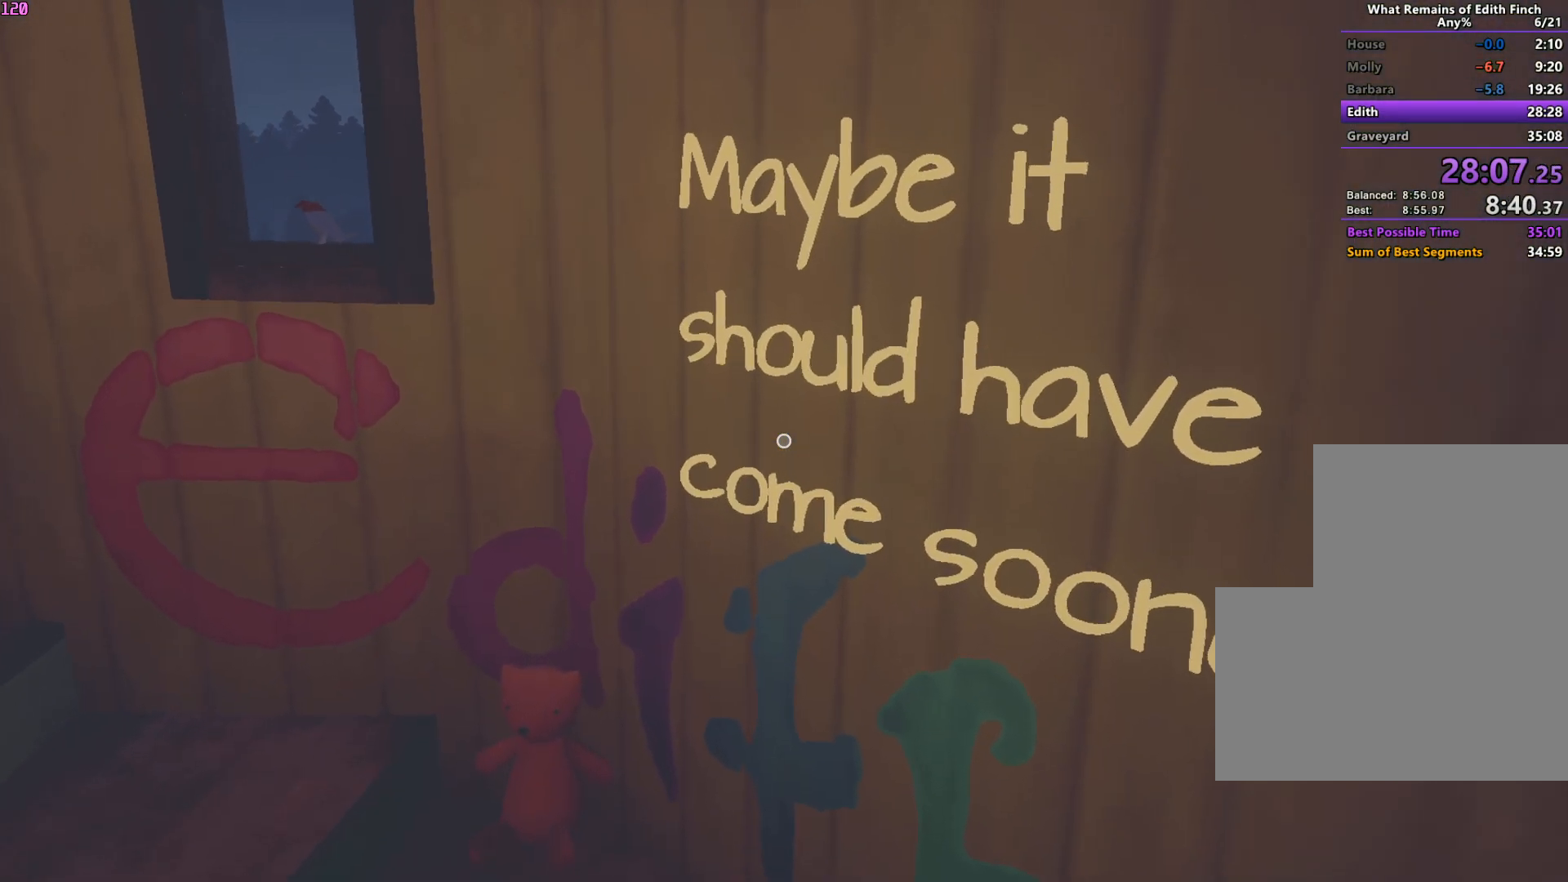
{"keys": ["a", "w"], "mouse": [], "events": [[350, "a", "down"]]}
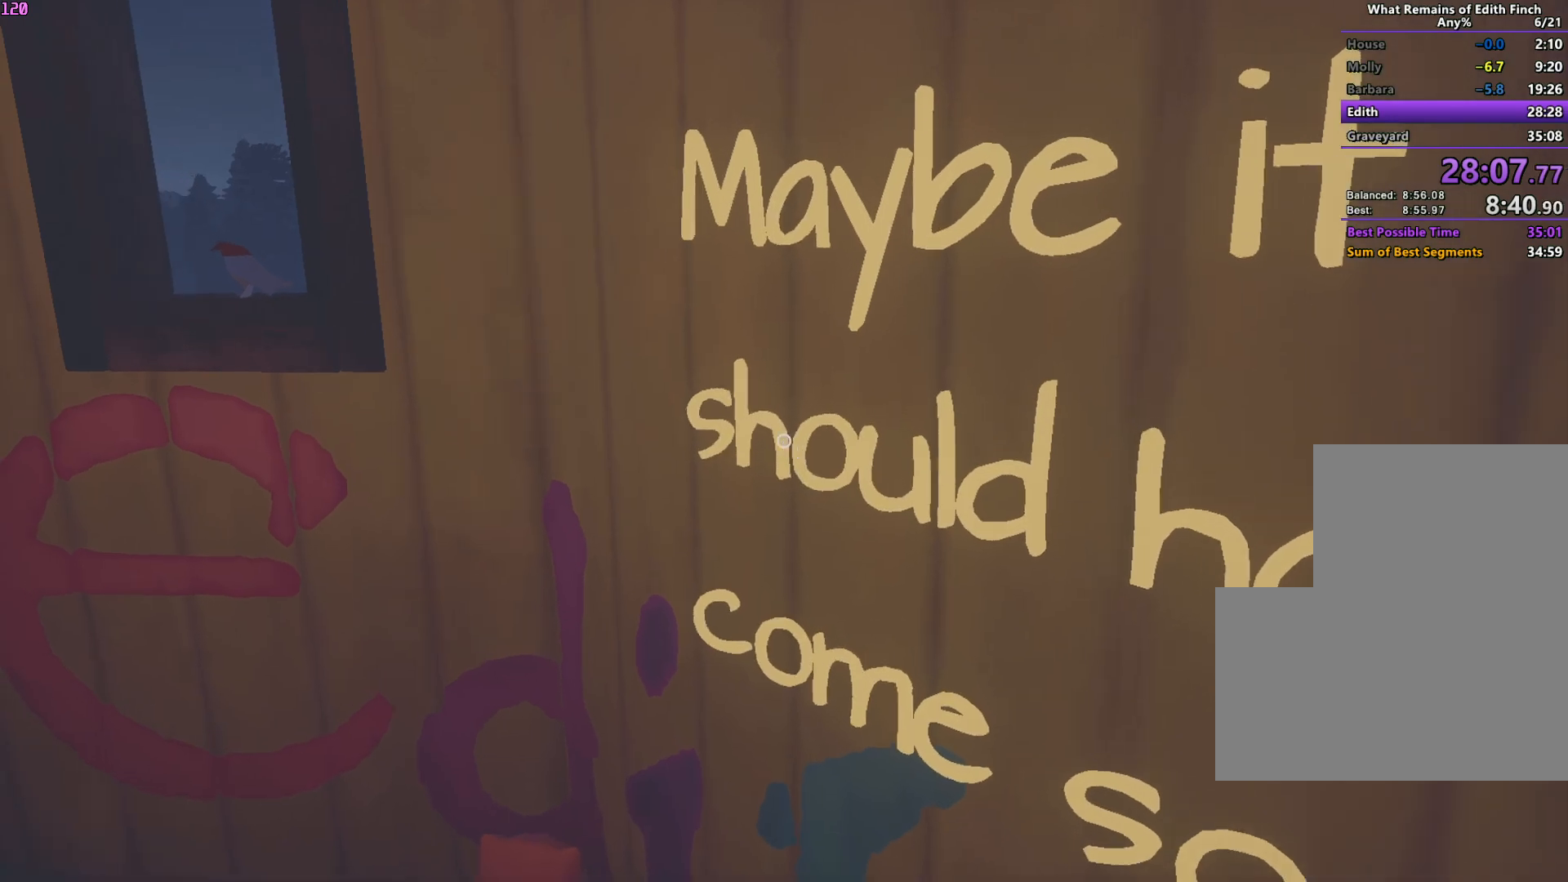
{"keys": ["a", "w"], "mouse": [], "events": []}
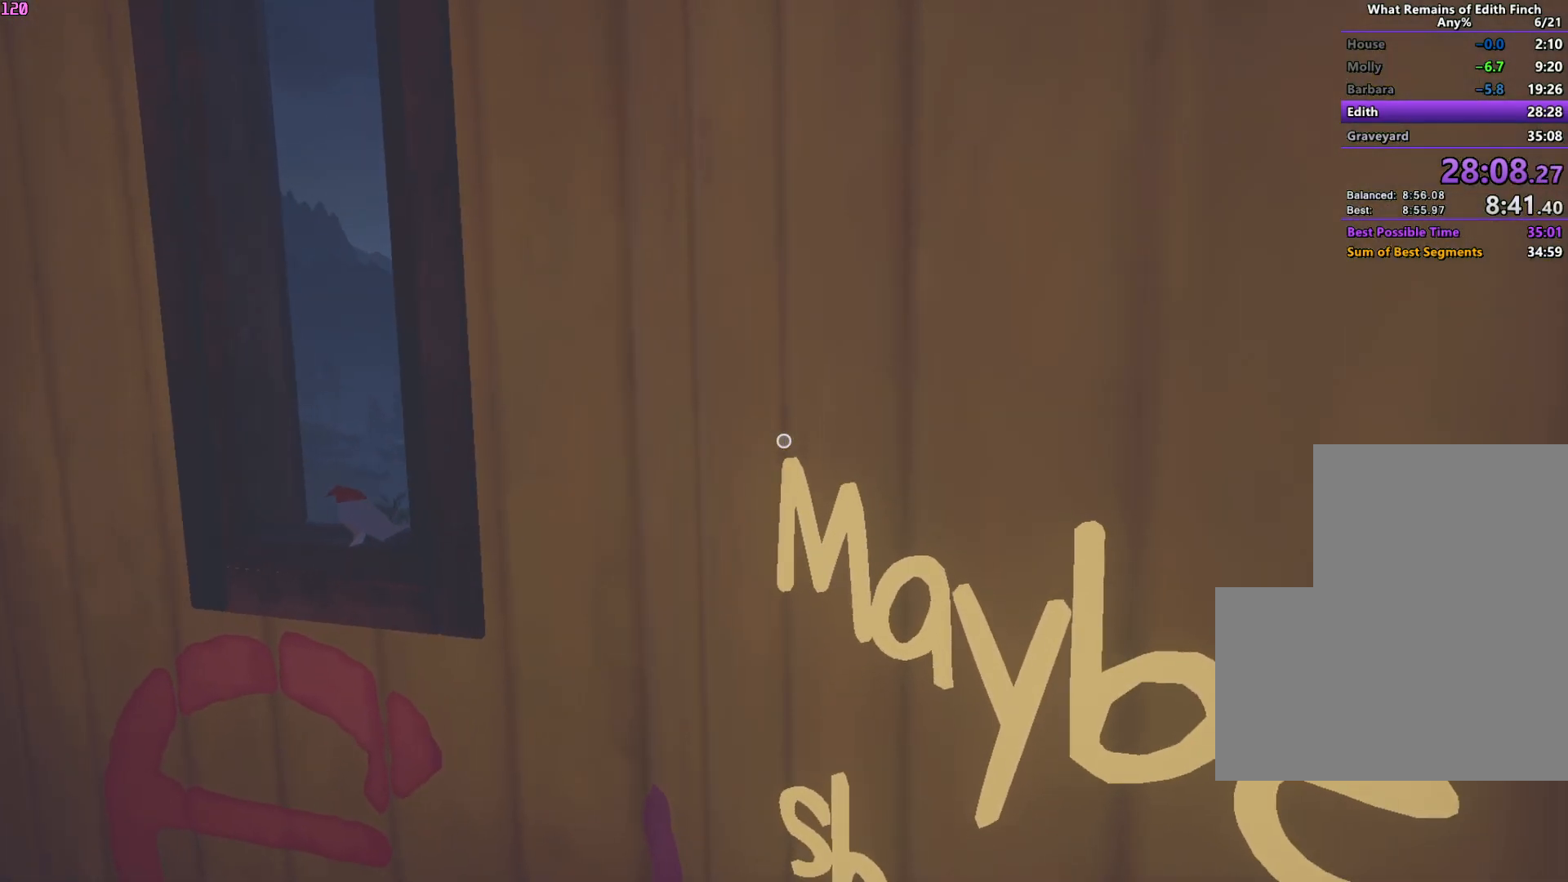
{"keys": ["a", "w"], "mouse": [], "events": []}
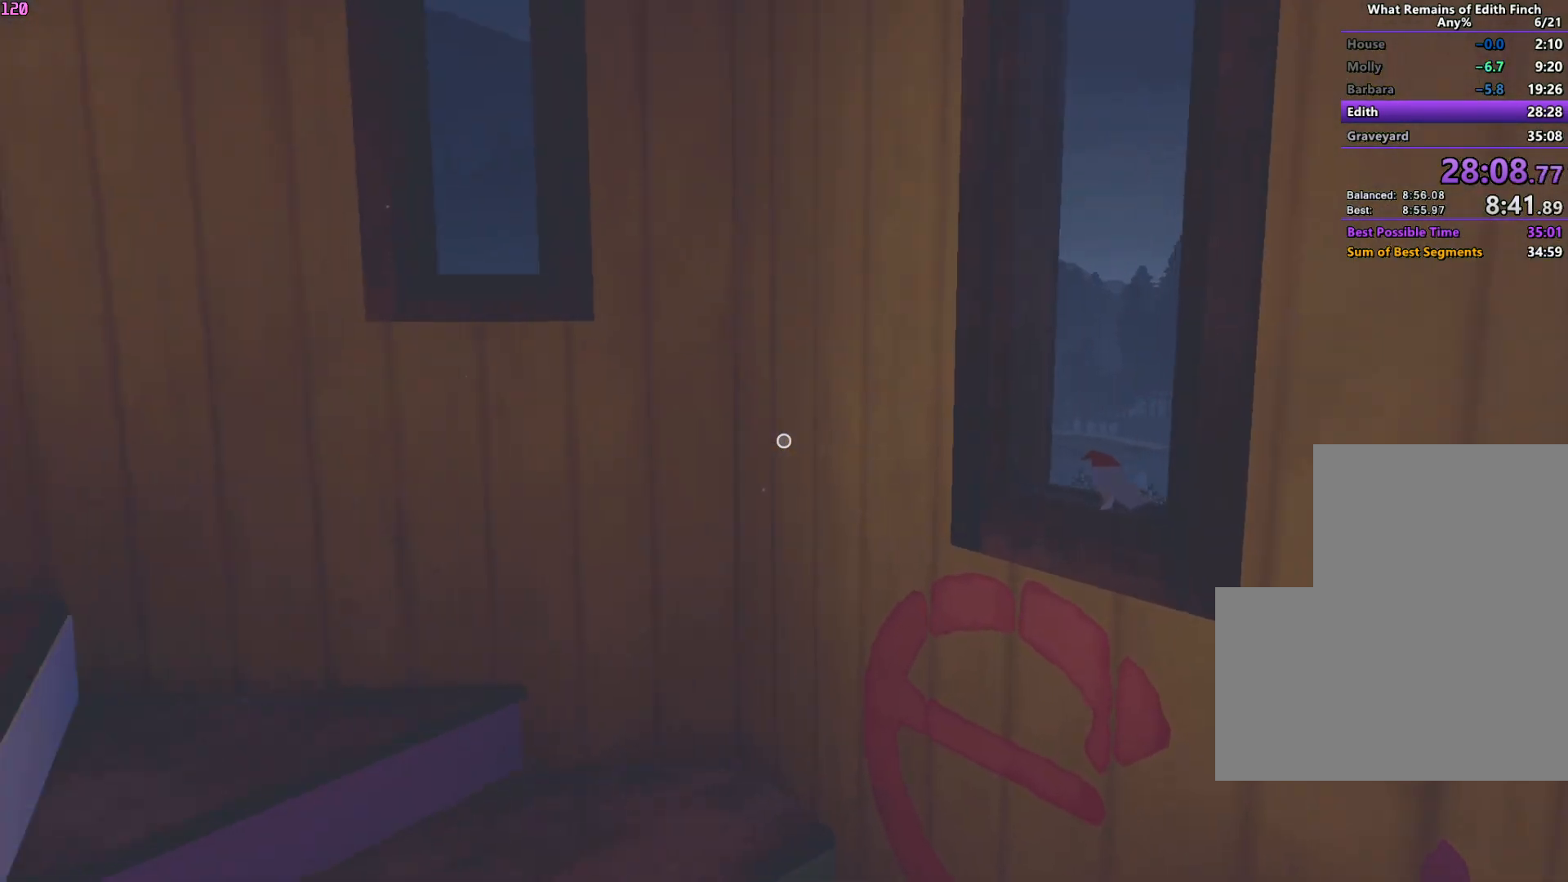
{"keys": ["a", "w"], "mouse": [], "events": [[133, "a", "up"], [217, "a", "down"]]}
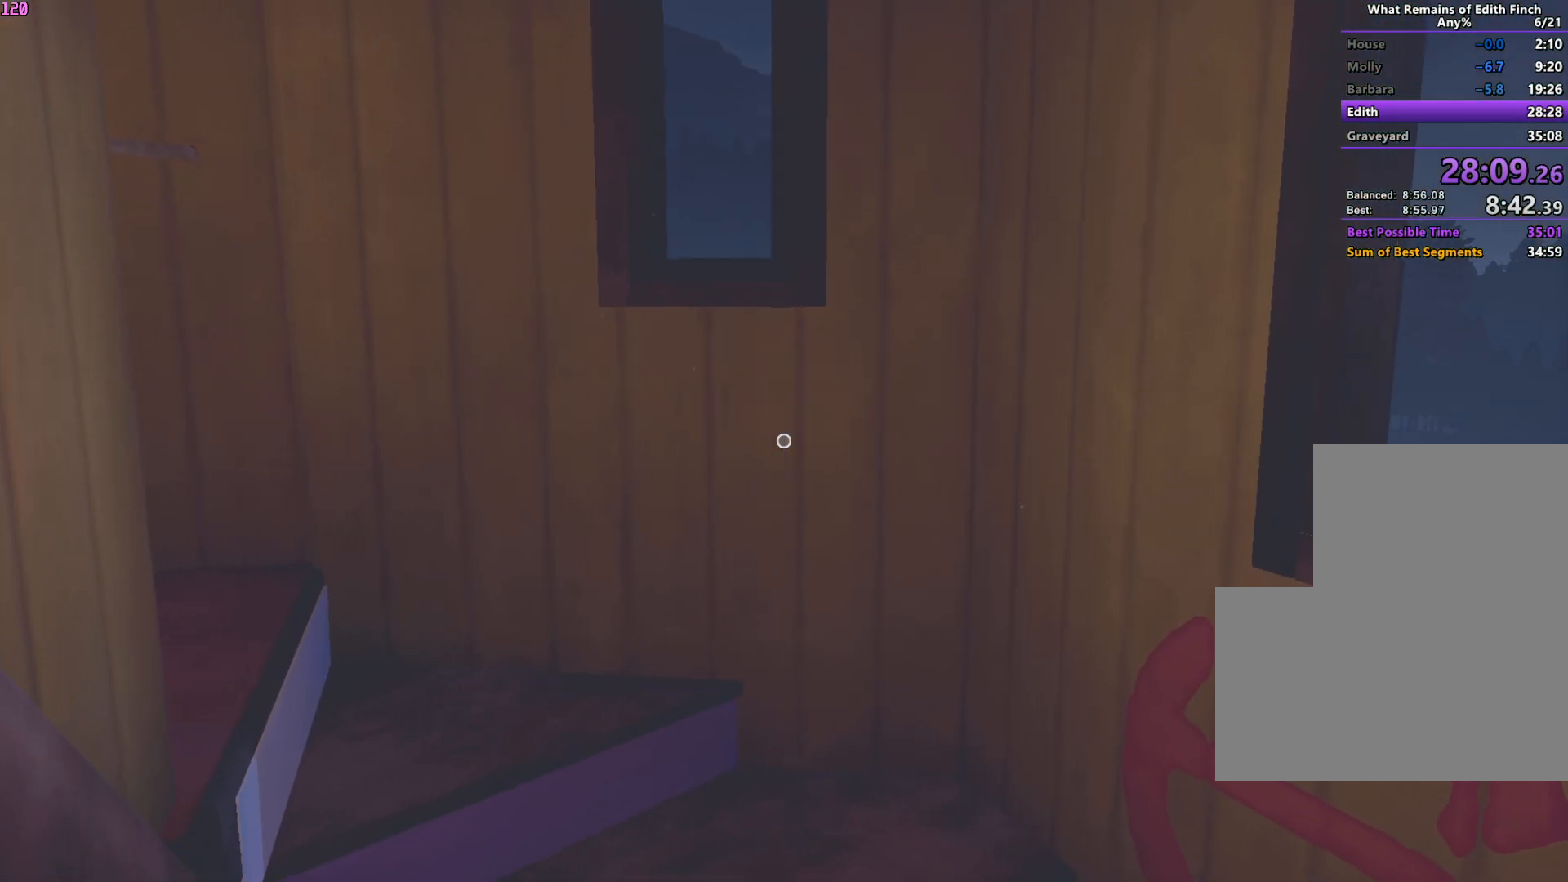
{"keys": ["w"], "mouse": [], "events": [[417, "a", "up"]]}